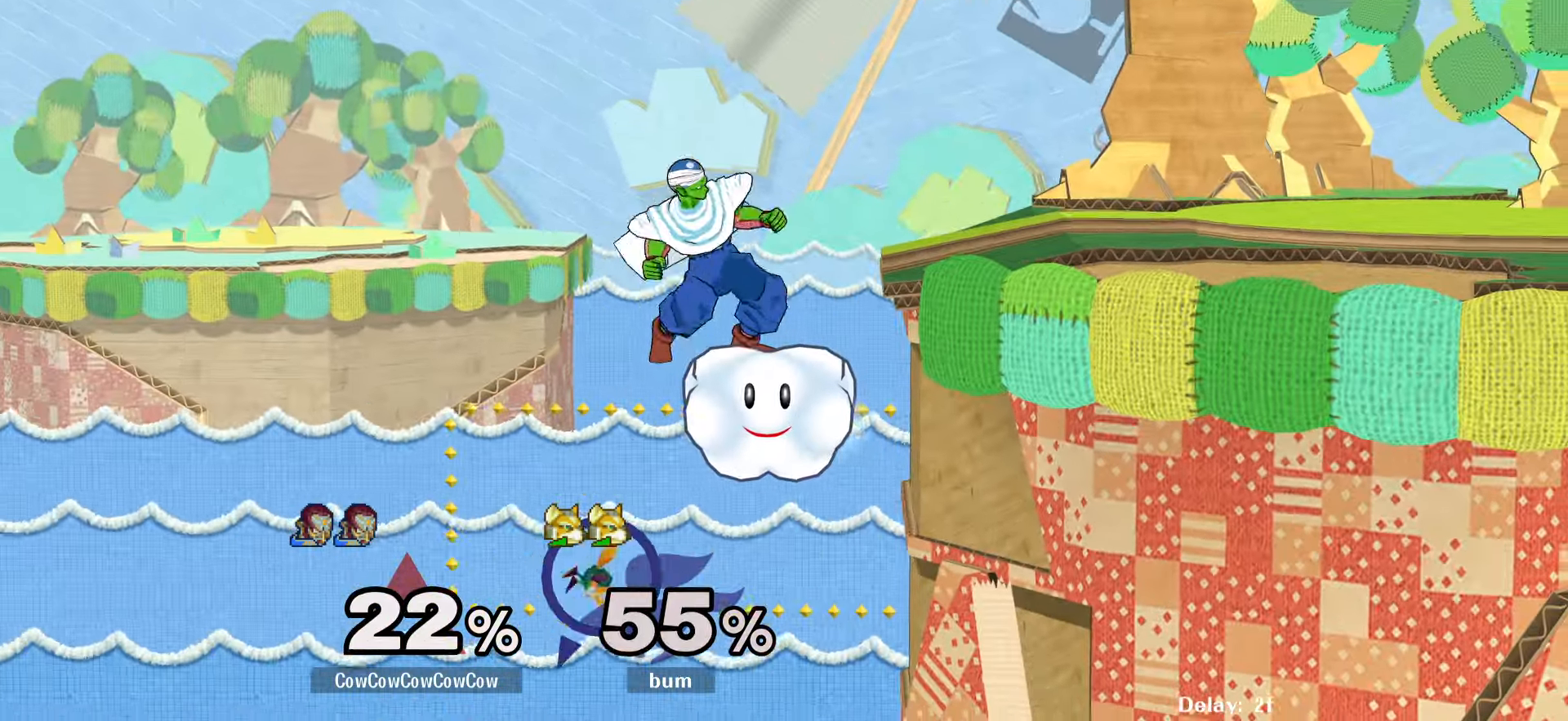
Gameplay with a controller (arcade stick); each line is a JSON object with the inputs held at the frame after it. "events" lists button and stick changes between this image and that frame as [ms after this image, input, new state], when the widget could be followed in between. Not read: L3 R3 other_buttons.
{"buttons": ["DPAD_RIGHT"], "events": [[100, "DPAD_UP", "down"], [133, "DPAD_UP", "up"], [233, "DPAD_RIGHT", "down"]]}
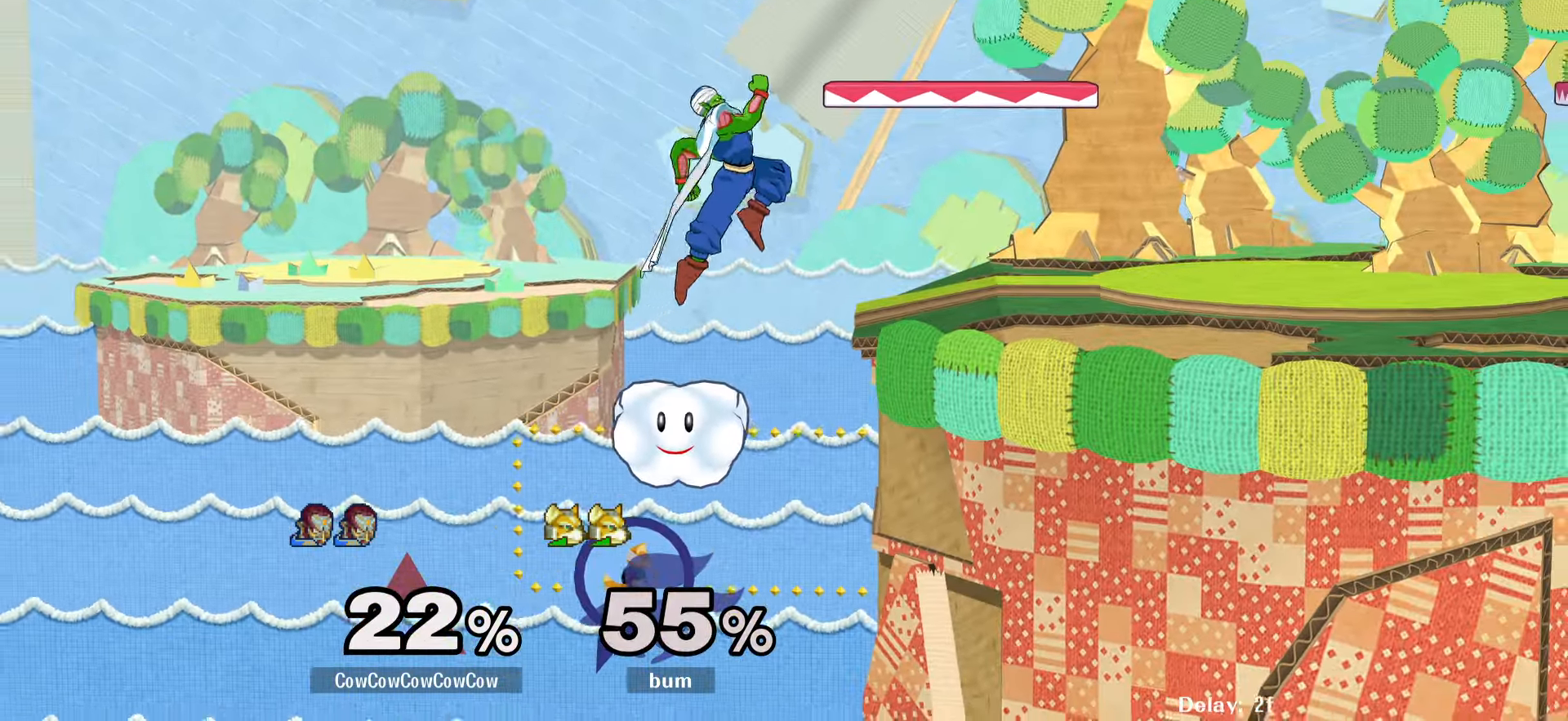
{"buttons": [], "events": [[16, "DPAD_DOWN", "down"], [83, "DPAD_RIGHT", "up"], [100, "DPAD_DOWN", "up"]]}
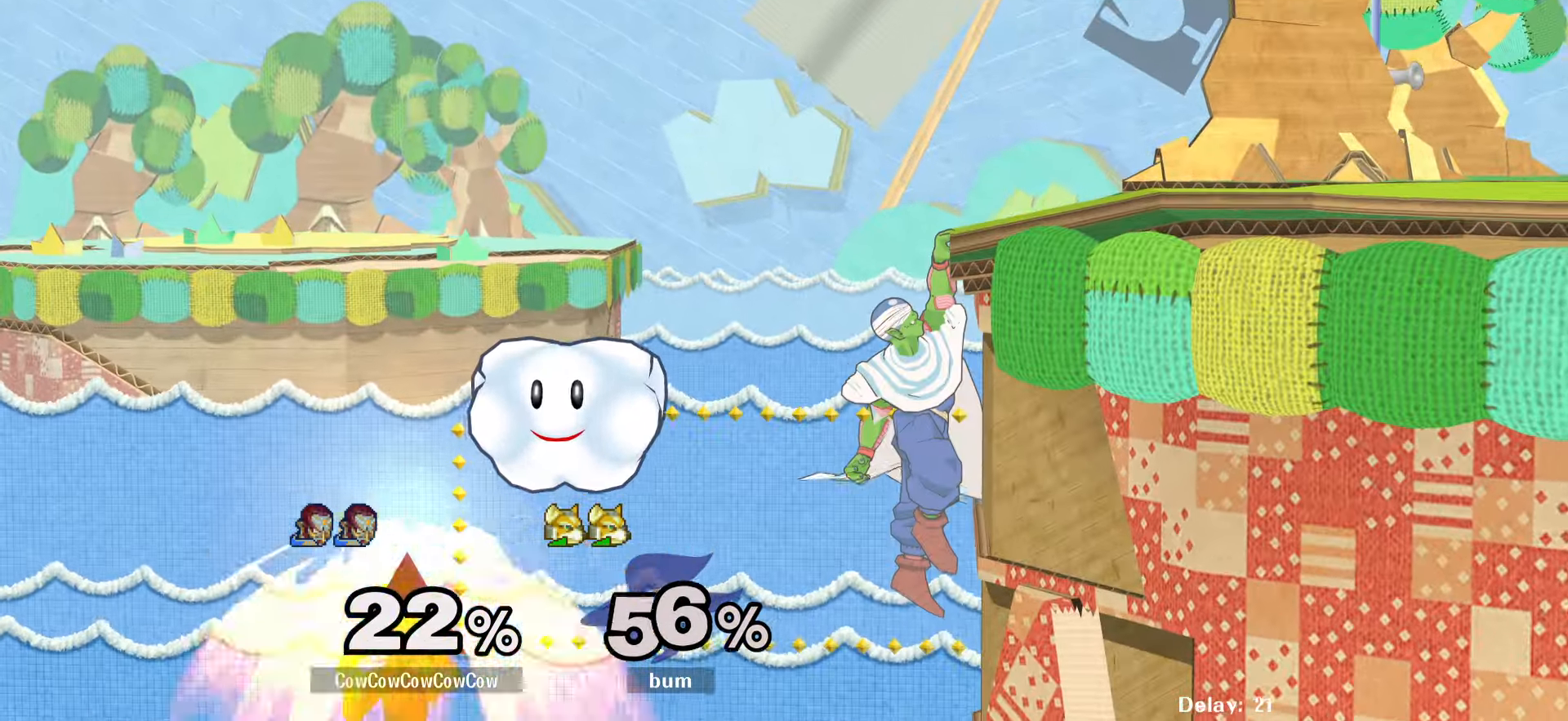
{"buttons": ["Y", "DPAD_LEFT", "C_LEFT"], "events": [[282, "DPAD_LEFT", "down"], [349, "DPAD_DOWN", "down"], [416, "Y", "down"], [449, "C_LEFT", "down"], [482, "DPAD_DOWN", "up"]]}
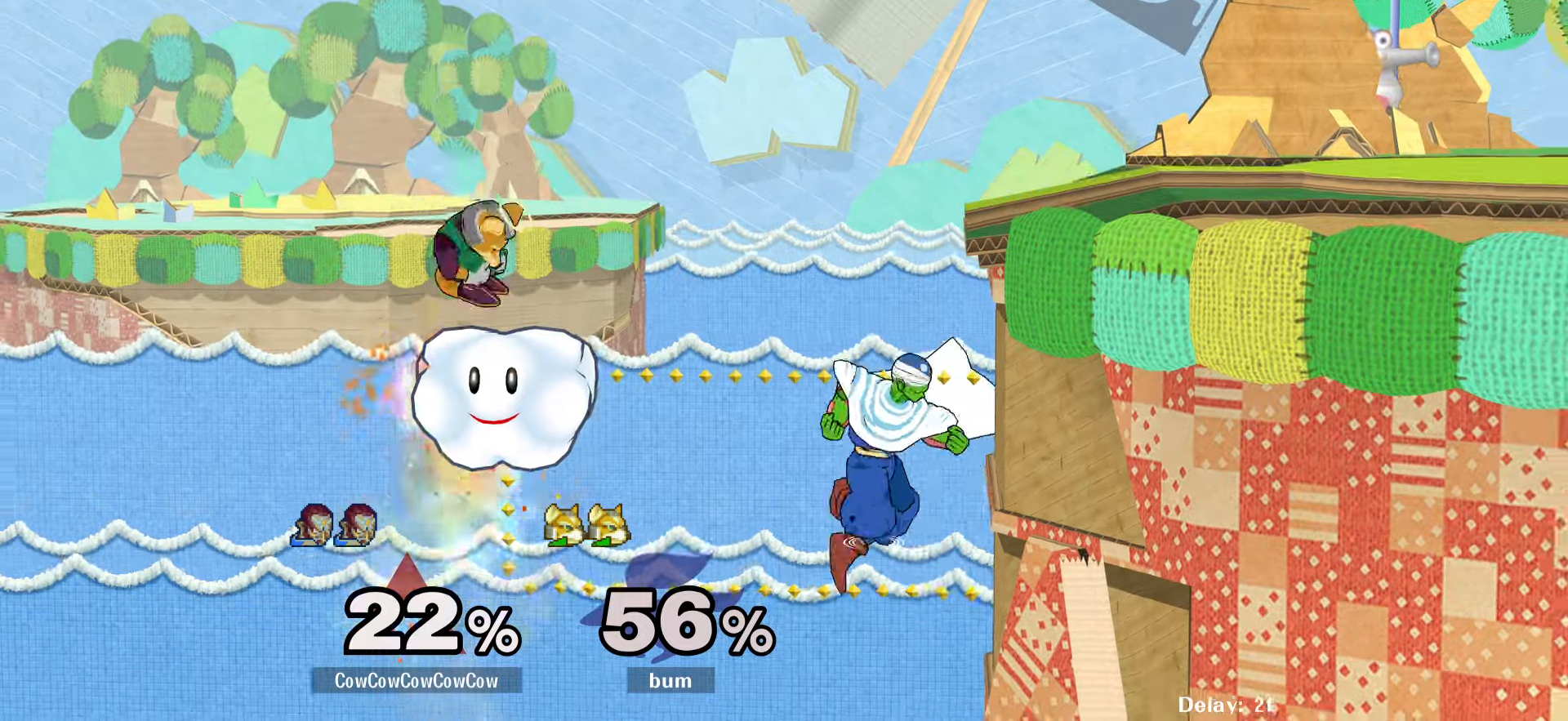
{"buttons": ["DPAD_RIGHT"], "events": [[67, "Y", "up"], [117, "C_LEFT", "up"], [333, "DPAD_LEFT", "up"], [350, "DPAD_RIGHT", "down"]]}
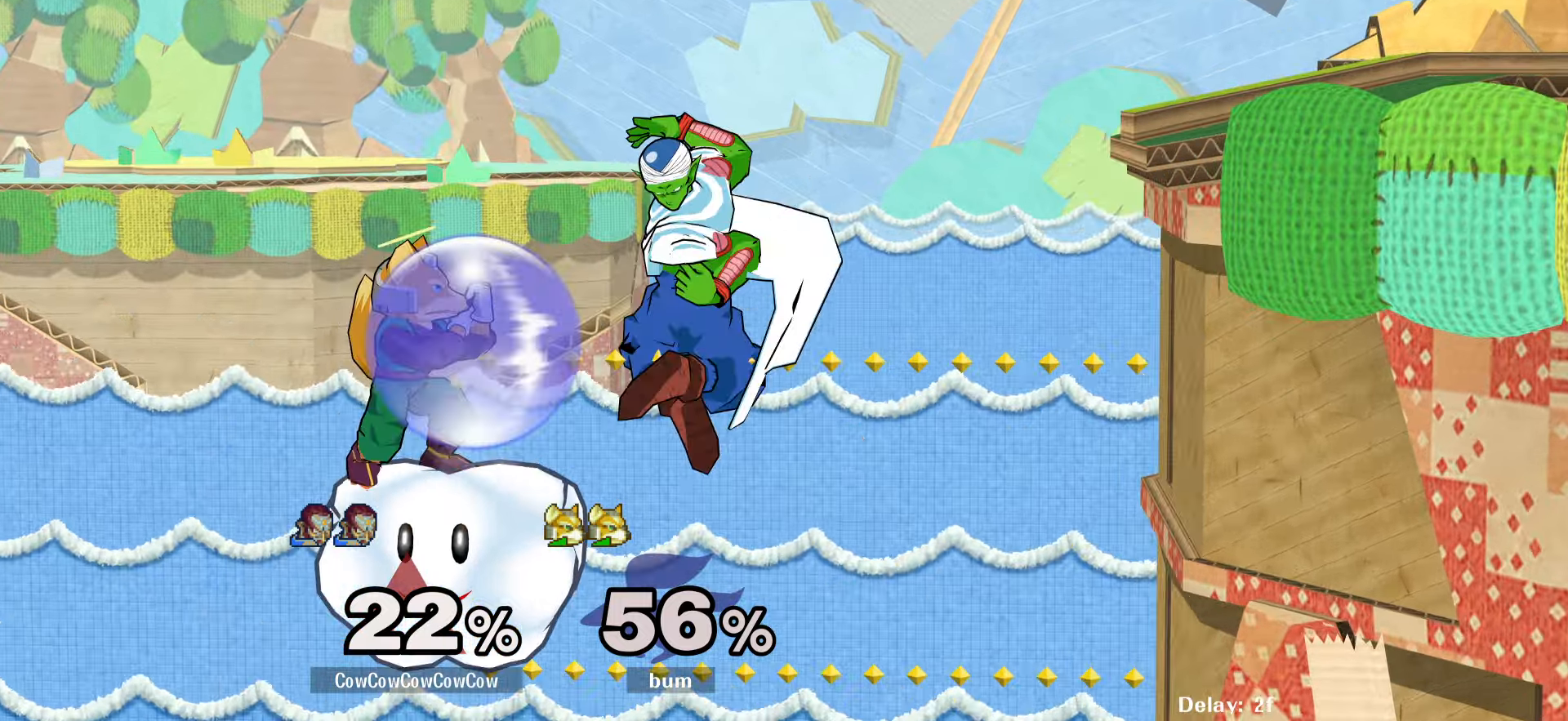
{"buttons": ["DPAD_RIGHT"], "events": [[167, "DPAD_UP", "down"], [183, "B", "down"], [317, "B", "up"], [317, "DPAD_UP", "up"]]}
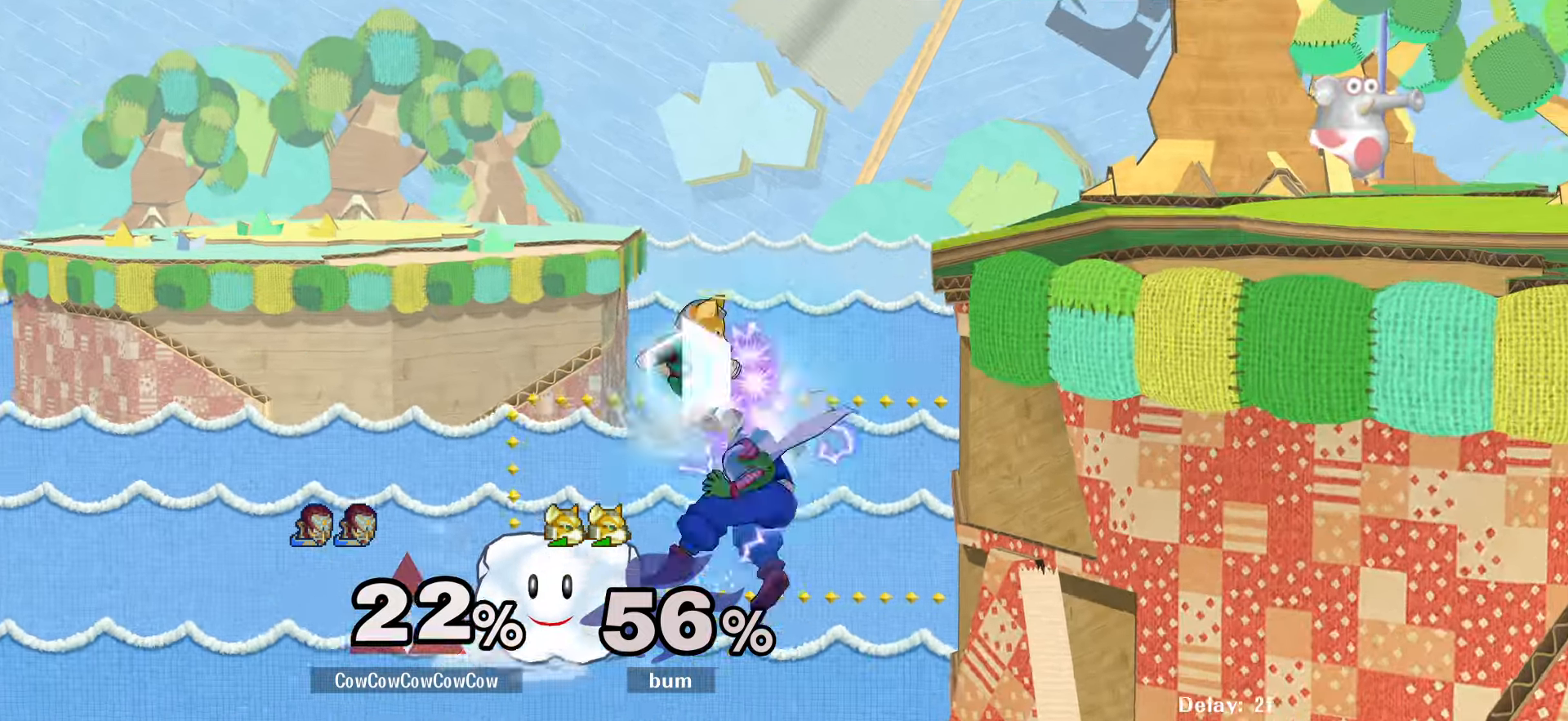
{"buttons": ["DPAD_UP", "DPAD_LEFT"], "events": [[317, "DPAD_RIGHT", "up"], [483, "DPAD_LEFT", "down"], [483, "DPAD_UP", "down"]]}
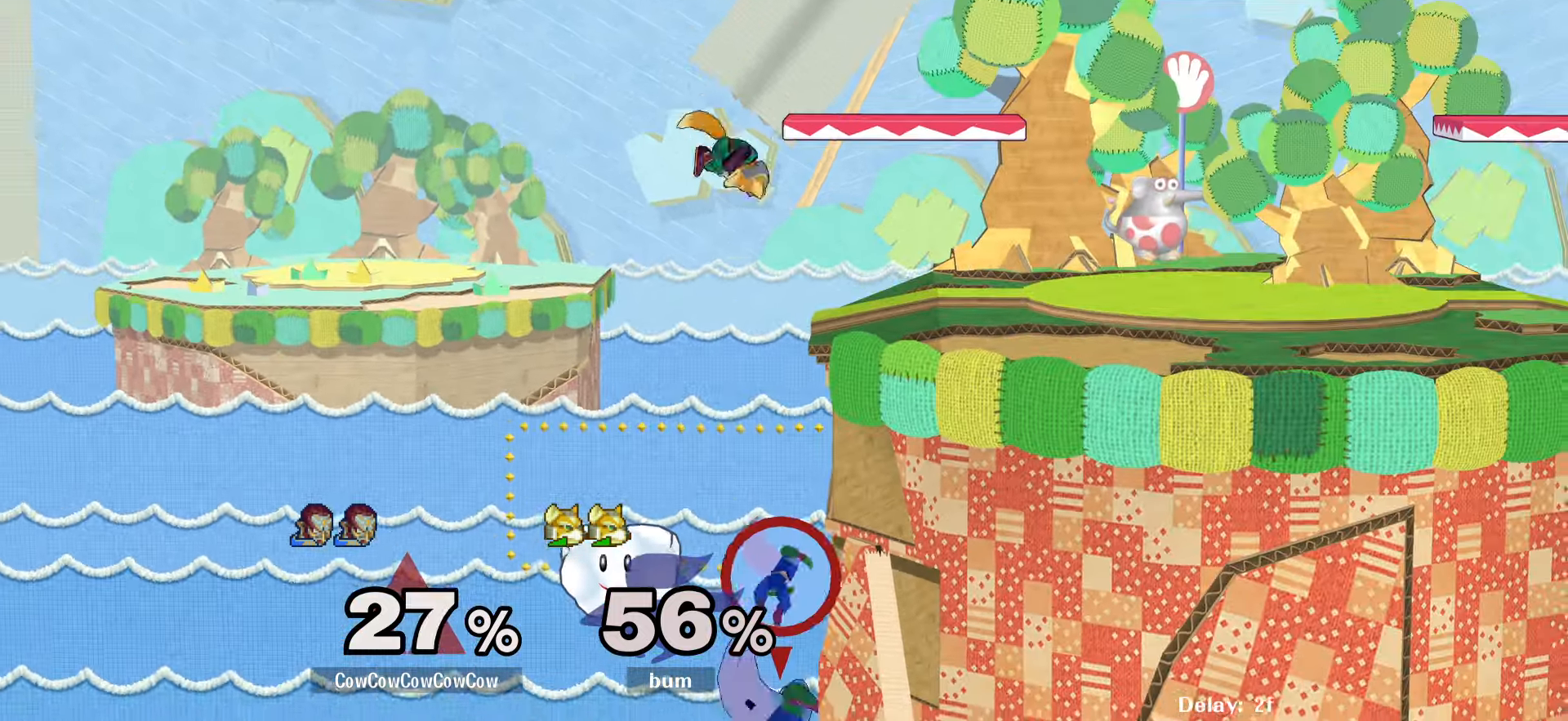
{"buttons": [], "events": [[17, "B", "down"], [133, "B", "up"], [133, "DPAD_LEFT", "up"], [133, "DPAD_UP", "up"], [283, "DPAD_RIGHT", "down"], [450, "DPAD_RIGHT", "up"]]}
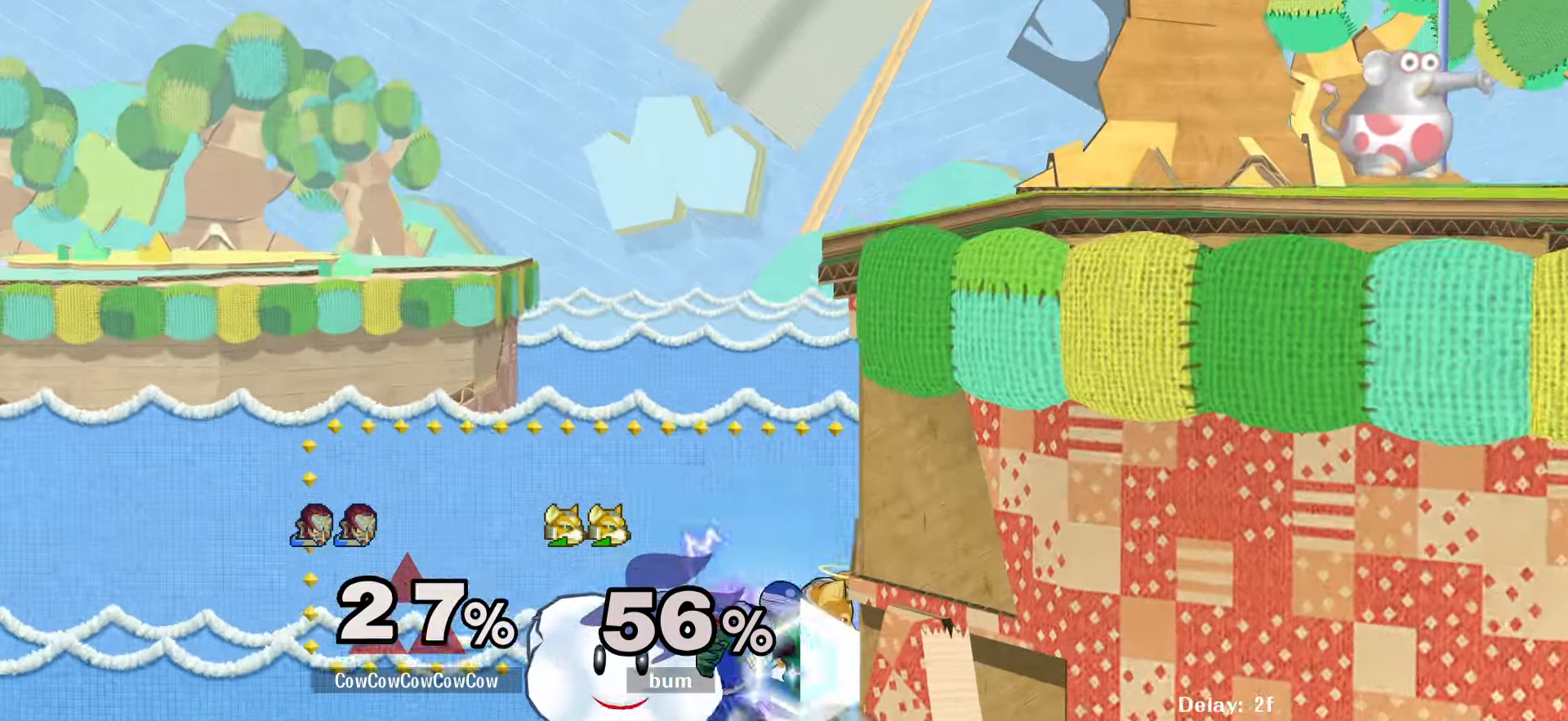
{"buttons": ["DPAD_UP", "DPAD_RIGHT"], "events": [[50, "DPAD_RIGHT", "down"], [200, "L1", "down"], [300, "DPAD_RIGHT", "up"], [317, "L1", "up"], [400, "DPAD_RIGHT", "down"], [500, "DPAD_UP", "down"]]}
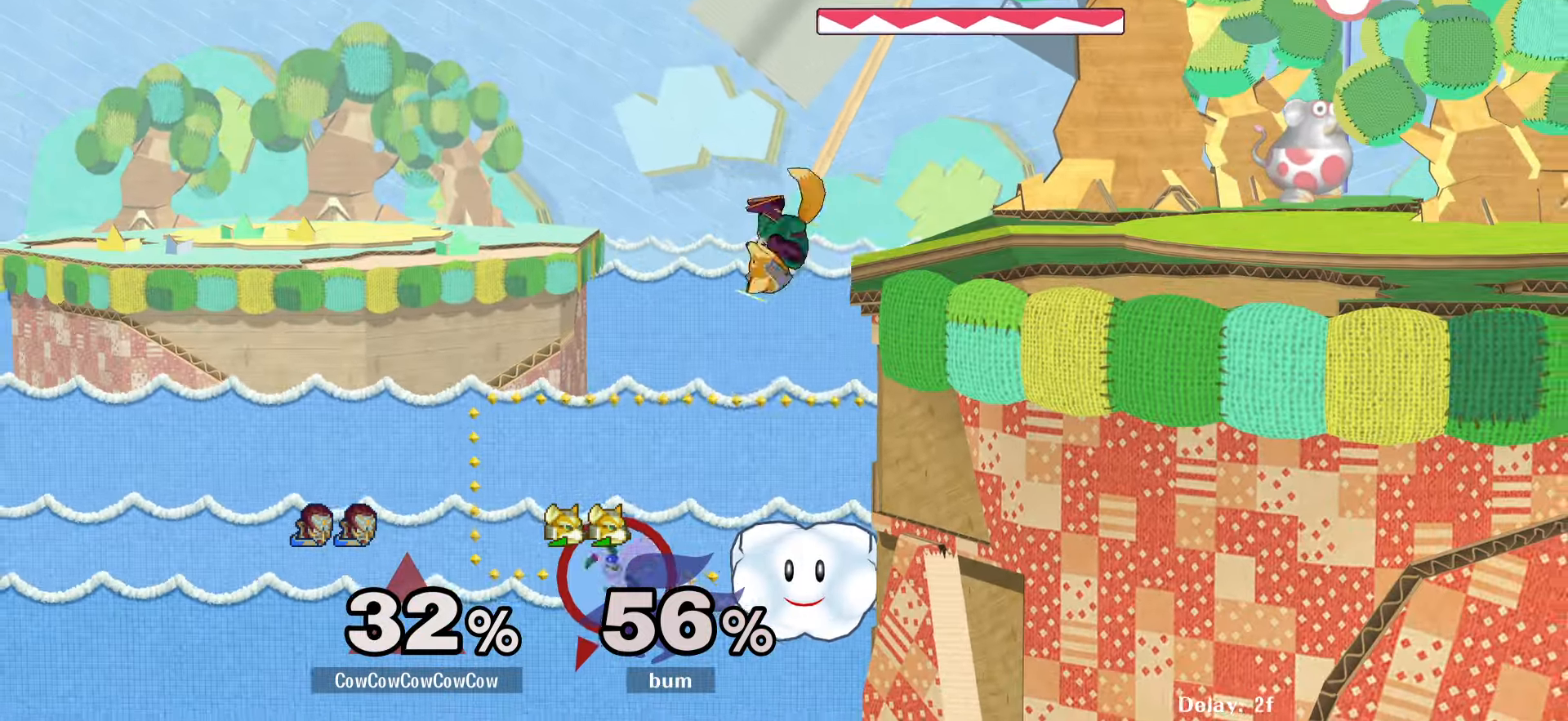
{"buttons": ["DPAD_RIGHT"], "events": [[17, "B", "down"], [117, "B", "up"], [133, "DPAD_UP", "up"]]}
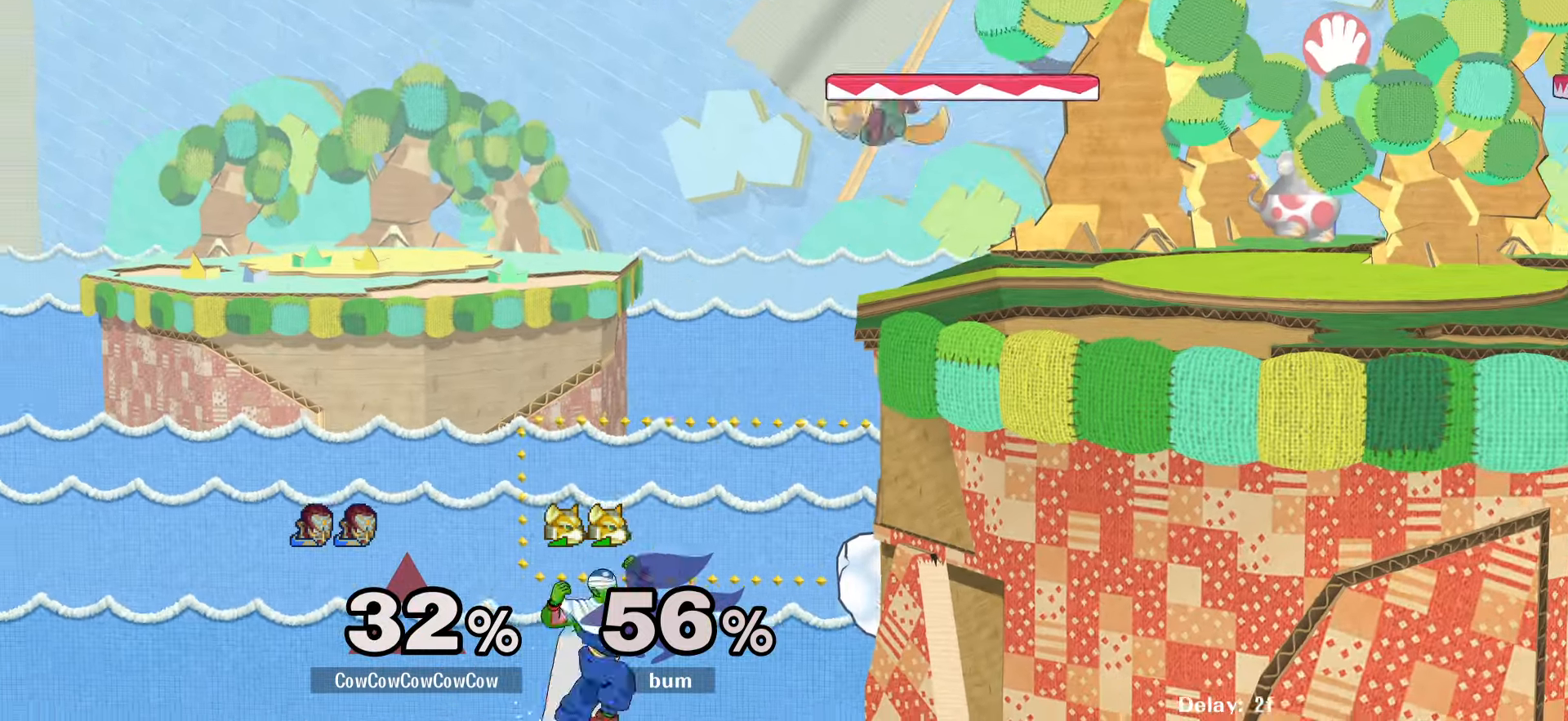
{"buttons": ["DPAD_DOWN"], "events": [[383, "DPAD_RIGHT", "up"], [500, "DPAD_DOWN", "down"]]}
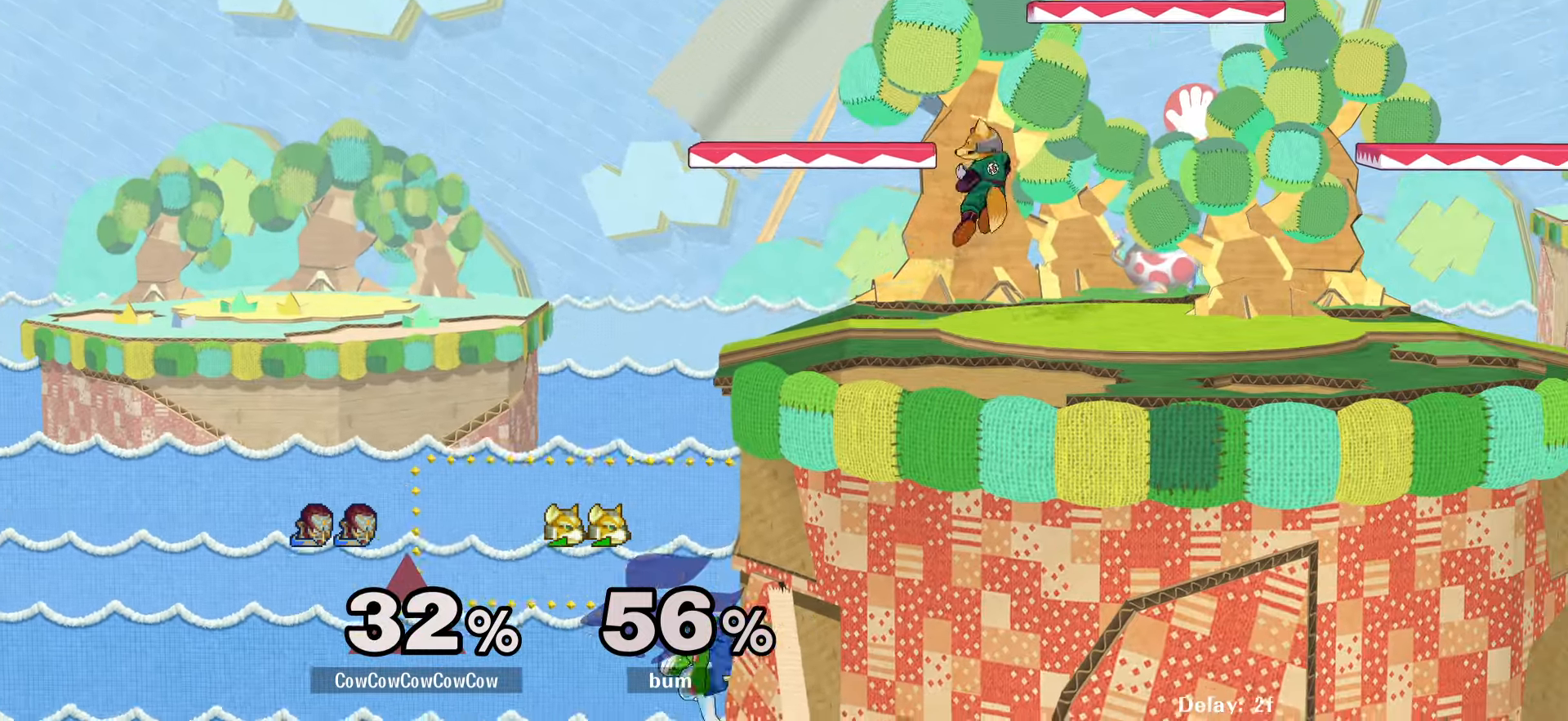
{"buttons": [], "events": [[117, "DPAD_DOWN", "up"]]}
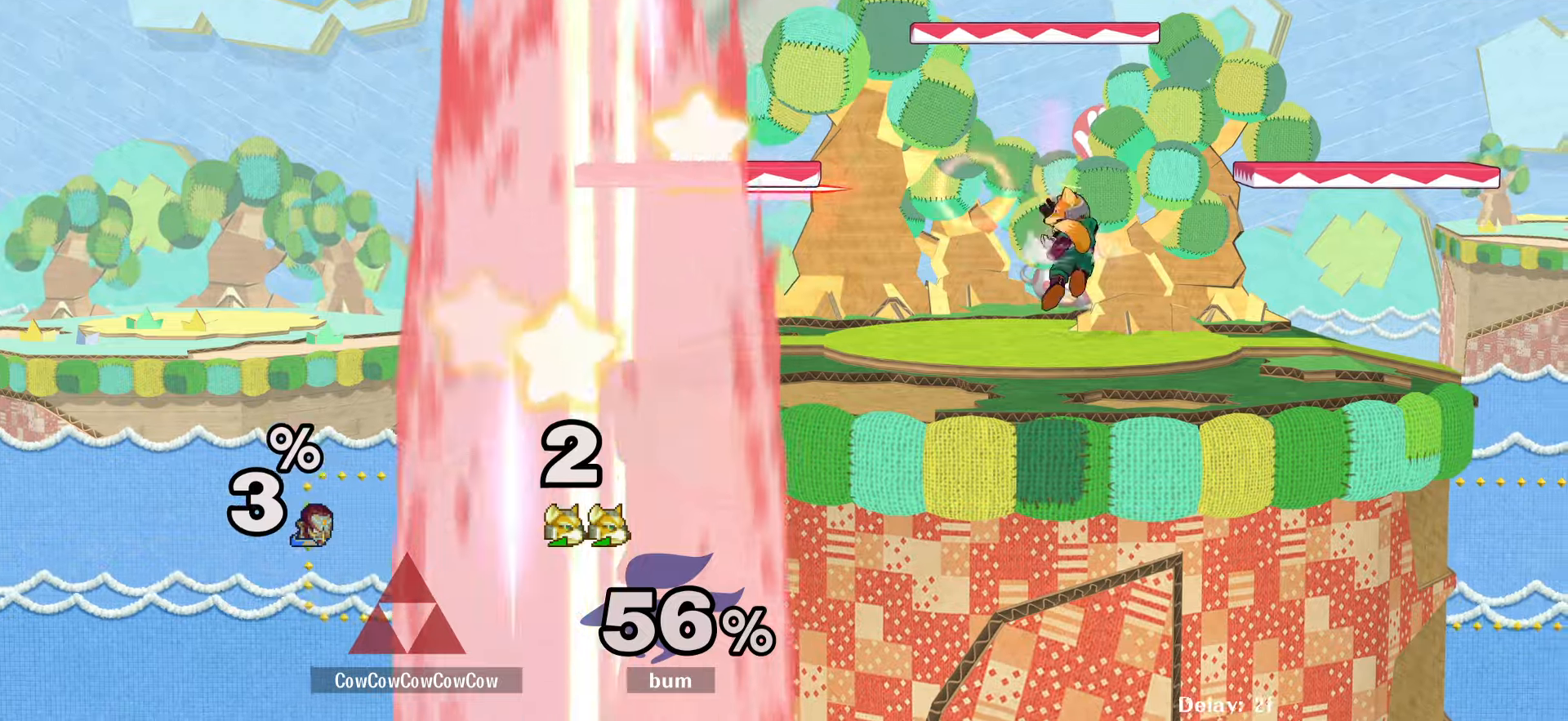
{"buttons": ["Y", "R1", "C_LEFT"], "events": [[384, "R1", "down"], [400, "Y", "down"], [417, "C_LEFT", "down"]]}
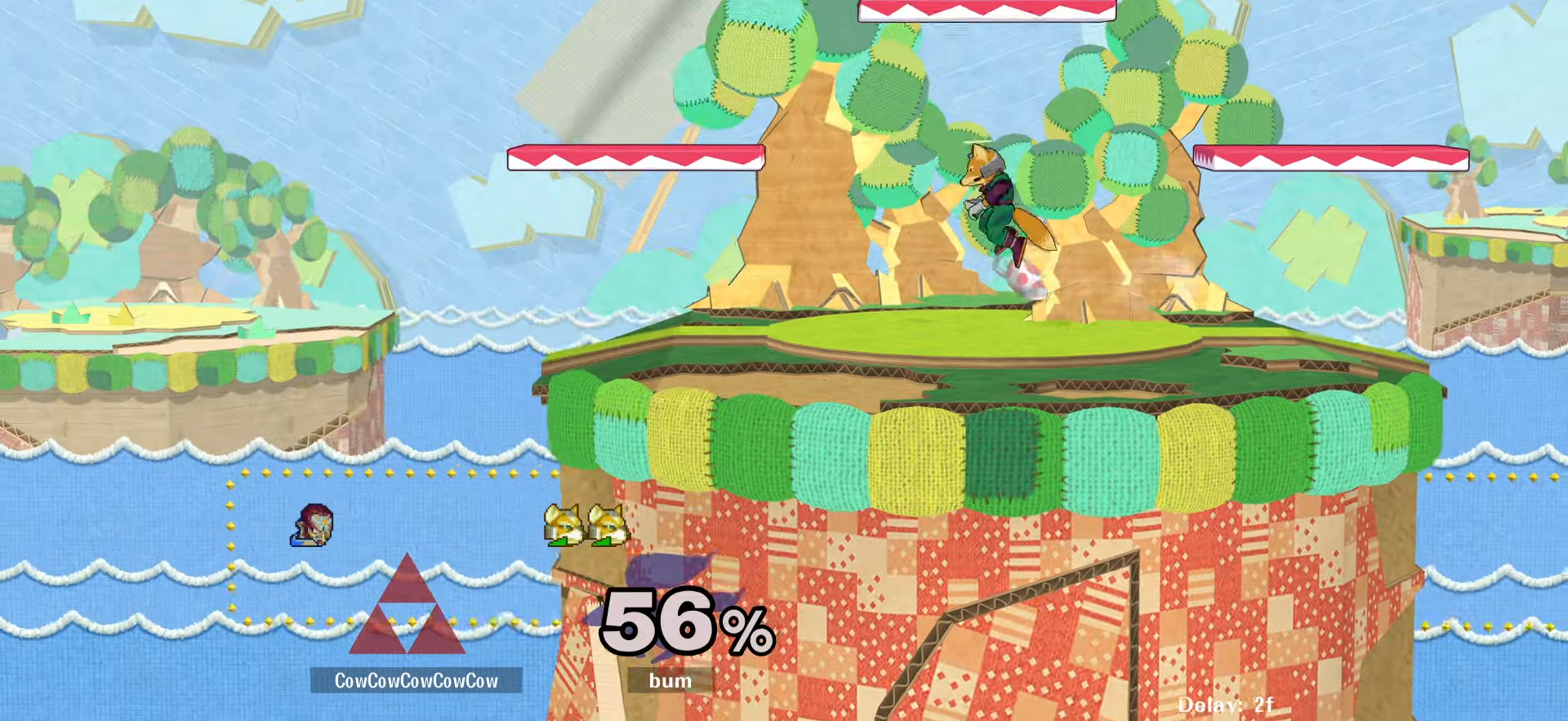
{"buttons": [], "events": [[167, "R1", "up"], [167, "Y", "up"], [184, "C_LEFT", "up"]]}
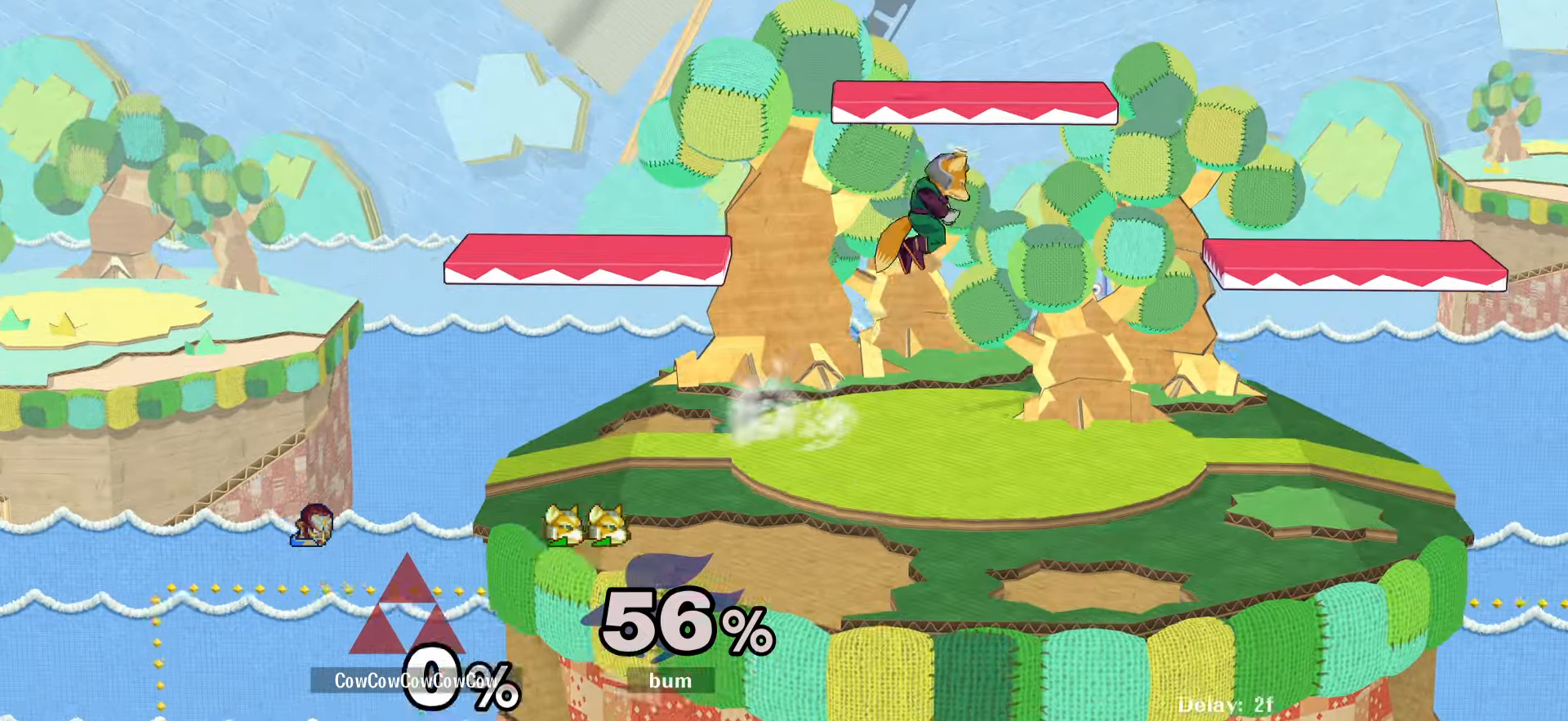
{"buttons": ["DPAD_RIGHT"], "events": [[200, "DPAD_RIGHT", "down"], [300, "DPAD_RIGHT", "up"], [384, "DPAD_RIGHT", "down"]]}
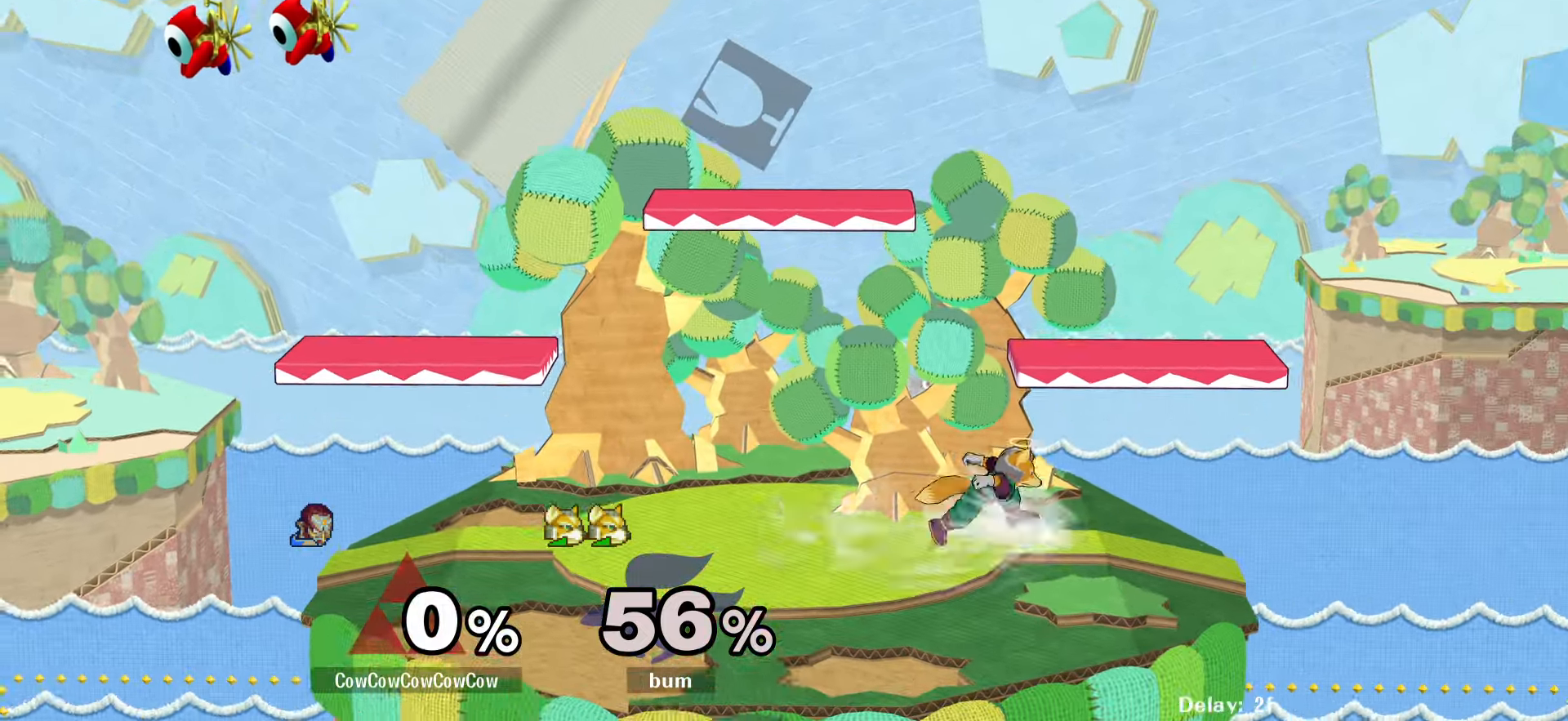
{"buttons": ["DPAD_RIGHT"], "events": [[17, "DPAD_RIGHT", "up"], [134, "DPAD_RIGHT", "down"], [300, "DPAD_DOWN", "down"], [434, "DPAD_DOWN", "up"]]}
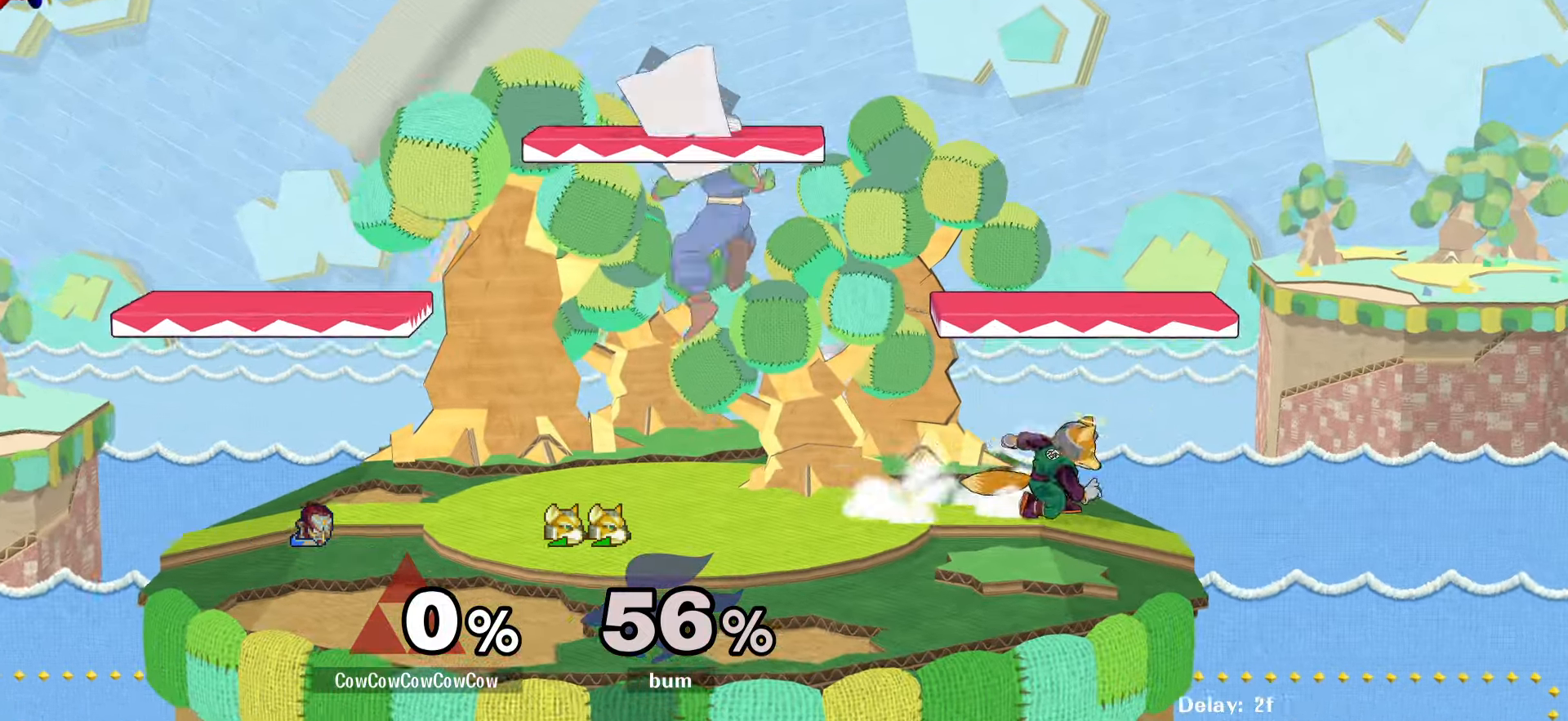
{"buttons": ["Z", "DPAD_RIGHT"], "events": [[17, "DPAD_RIGHT", "up"], [117, "Y", "down"], [234, "DPAD_RIGHT", "down"], [234, "Y", "up"], [267, "C_RIGHT", "down"], [417, "C_RIGHT", "up"], [434, "Z", "down"]]}
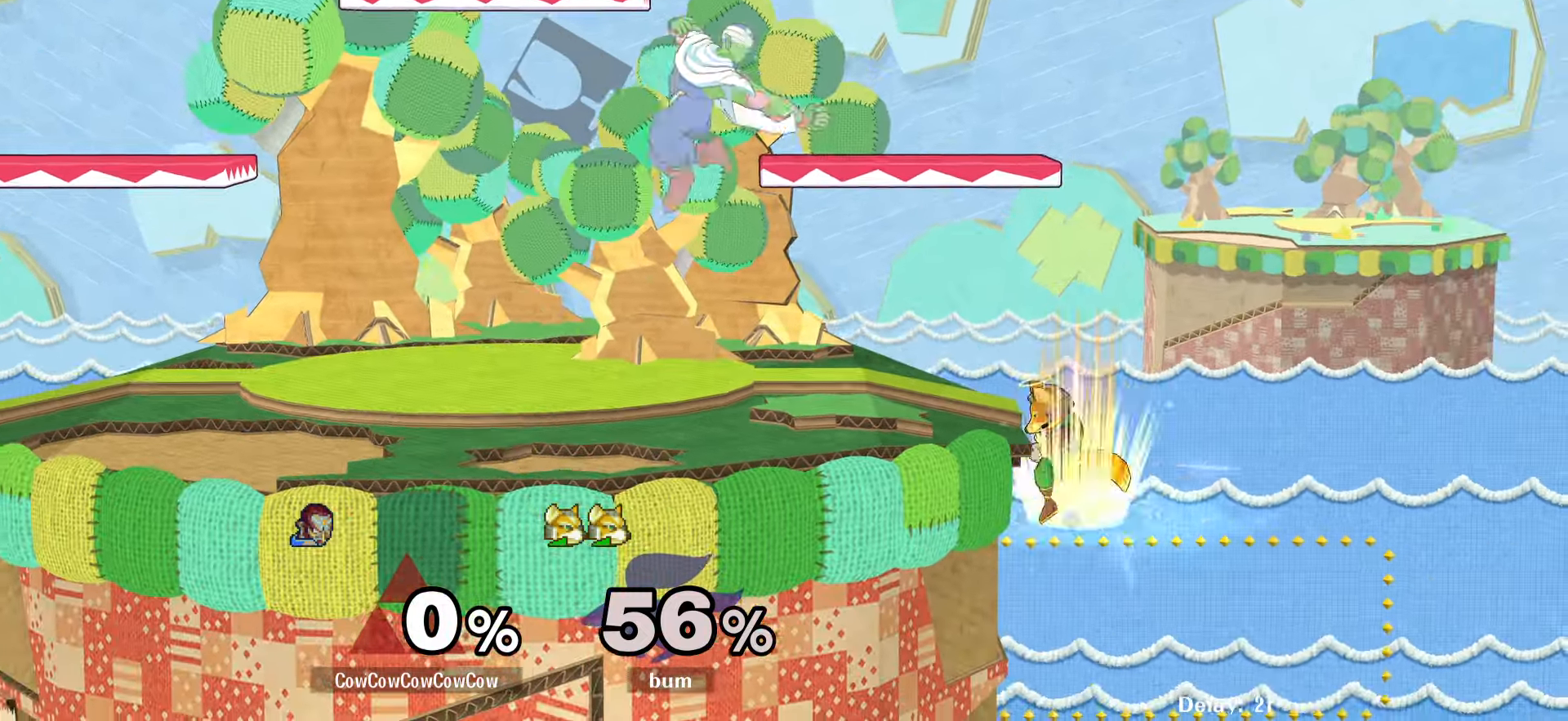
{"buttons": [], "events": [[34, "DPAD_DOWN", "down"], [34, "Z", "up"], [67, "DPAD_DOWN", "up"], [134, "DPAD_RIGHT", "up"], [234, "DPAD_RIGHT", "down"], [317, "DPAD_UP", "down"], [334, "DPAD_RIGHT", "up"], [350, "C_UP", "down"], [450, "DPAD_UP", "up"], [467, "C_UP", "up"]]}
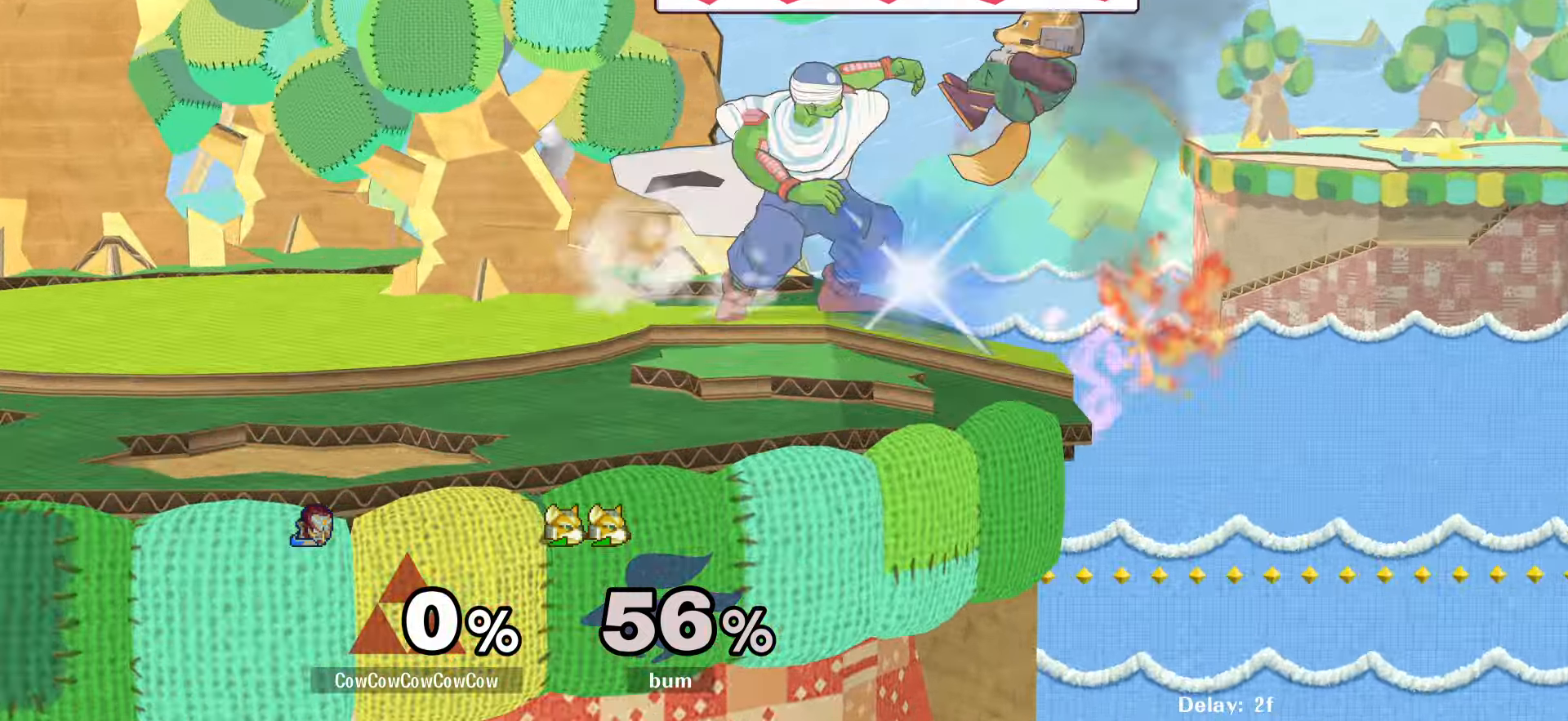
{"buttons": [], "events": []}
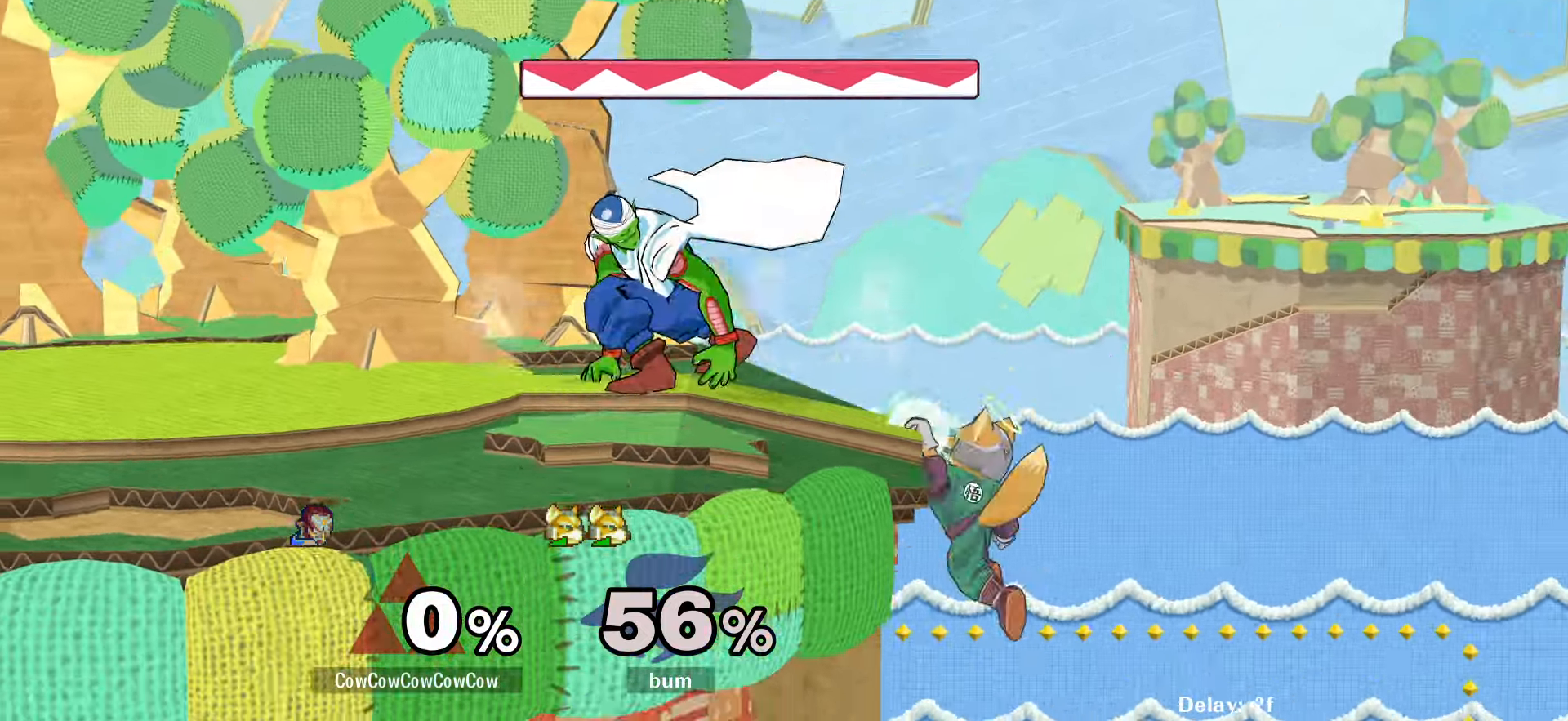
{"buttons": ["C_RIGHT"], "events": [[84, "DPAD_LEFT", "down"], [184, "Y", "down"], [250, "Y", "up"], [284, "DPAD_LEFT", "up"], [350, "Y", "down"], [467, "Y", "up"], [484, "C_RIGHT", "down"]]}
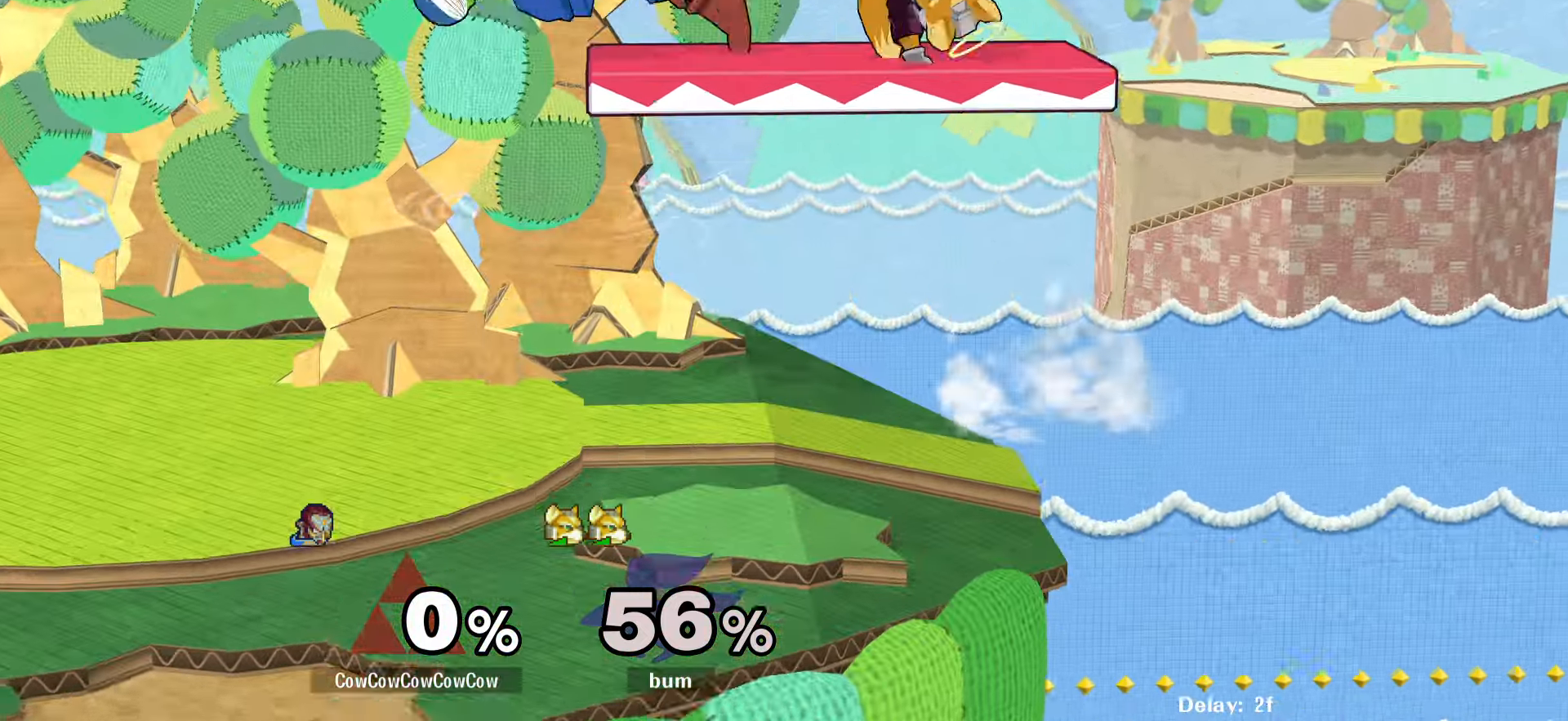
{"buttons": [], "events": [[84, "DPAD_RIGHT", "down"], [151, "C_RIGHT", "up"], [184, "Z", "down"], [251, "Z", "up"], [301, "Z", "down"], [417, "DPAD_RIGHT", "up"], [434, "Z", "up"]]}
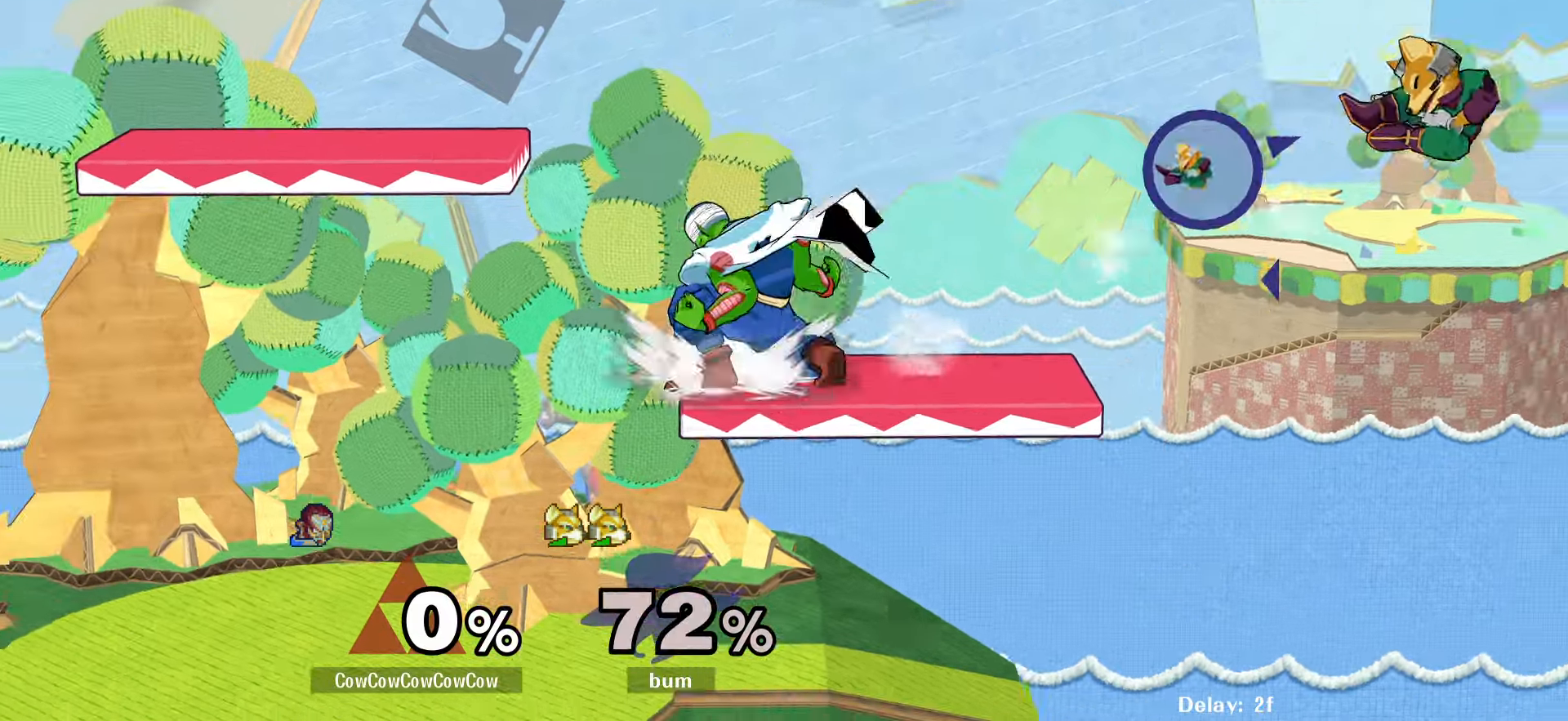
{"buttons": ["DPAD_RIGHT"], "events": [[50, "DPAD_RIGHT", "down"], [200, "DPAD_RIGHT", "up"], [216, "DPAD_LEFT", "down"], [250, "Y", "down"], [266, "DPAD_DOWN", "down"], [300, "DPAD_RIGHT", "down"], [316, "DPAD_LEFT", "up"], [350, "R1", "down"], [383, "DPAD_DOWN", "up"], [450, "R1", "up"], [466, "Y", "up"]]}
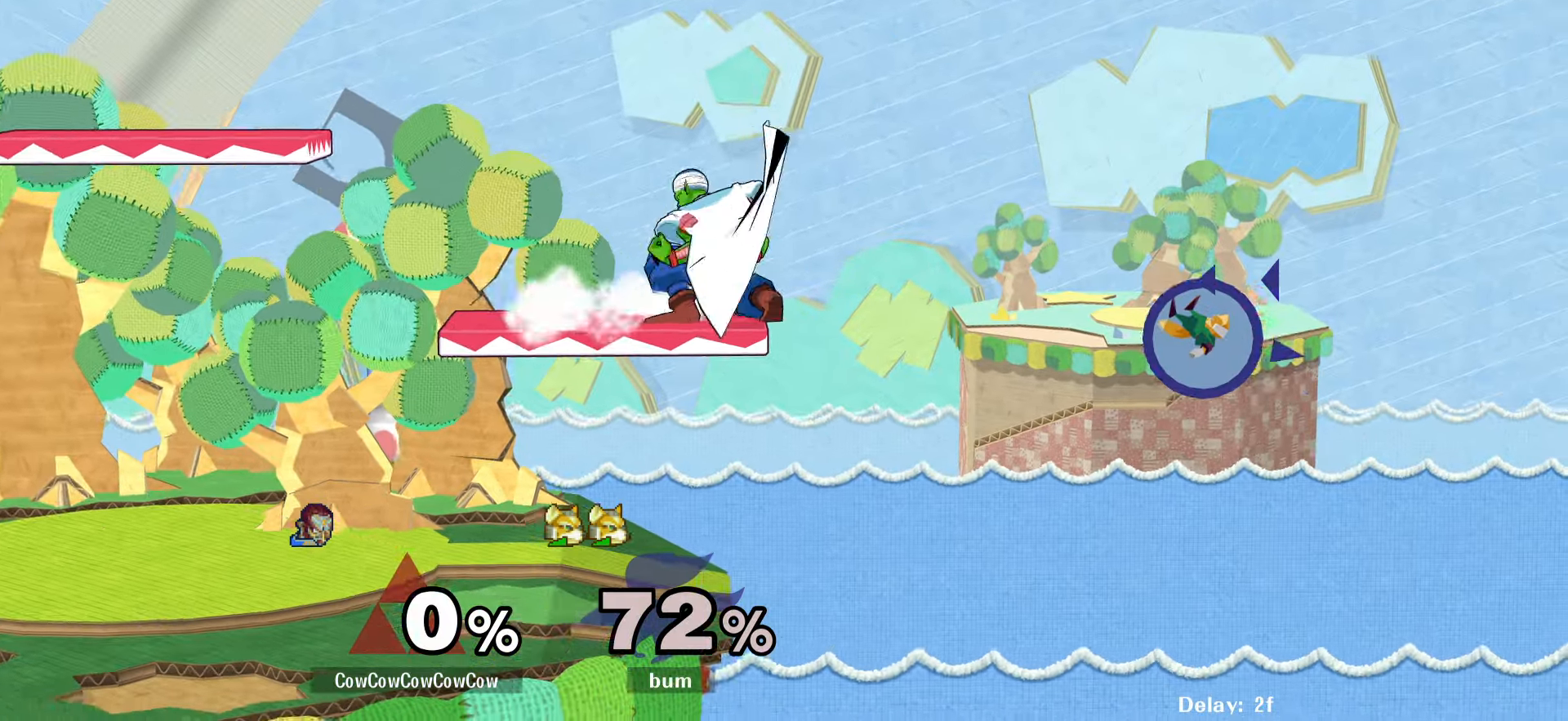
{"buttons": ["DPAD_RIGHT"], "events": [[83, "DPAD_DOWN", "down"], [150, "DPAD_LEFT", "down"], [183, "DPAD_RIGHT", "up"], [233, "DPAD_DOWN", "up"], [300, "DPAD_LEFT", "up"], [500, "DPAD_RIGHT", "down"]]}
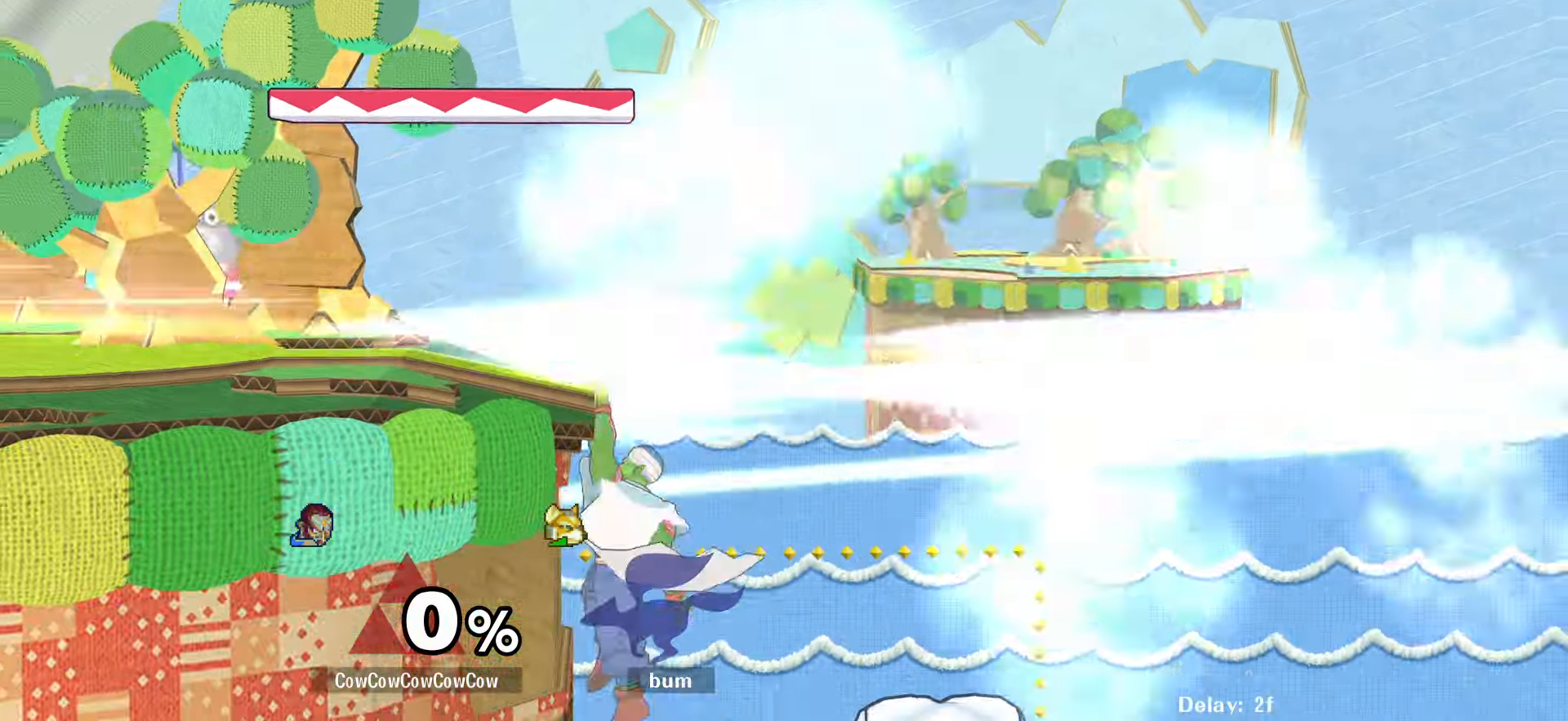
{"buttons": ["DPAD_RIGHT"], "events": [[16, "DPAD_LEFT", "down"], [50, "Y", "down"], [116, "DPAD_RIGHT", "up"], [283, "DPAD_LEFT", "up"], [366, "DPAD_LEFT", "down"], [366, "Y", "up"], [450, "DPAD_RIGHT", "down"], [466, "DPAD_LEFT", "up"]]}
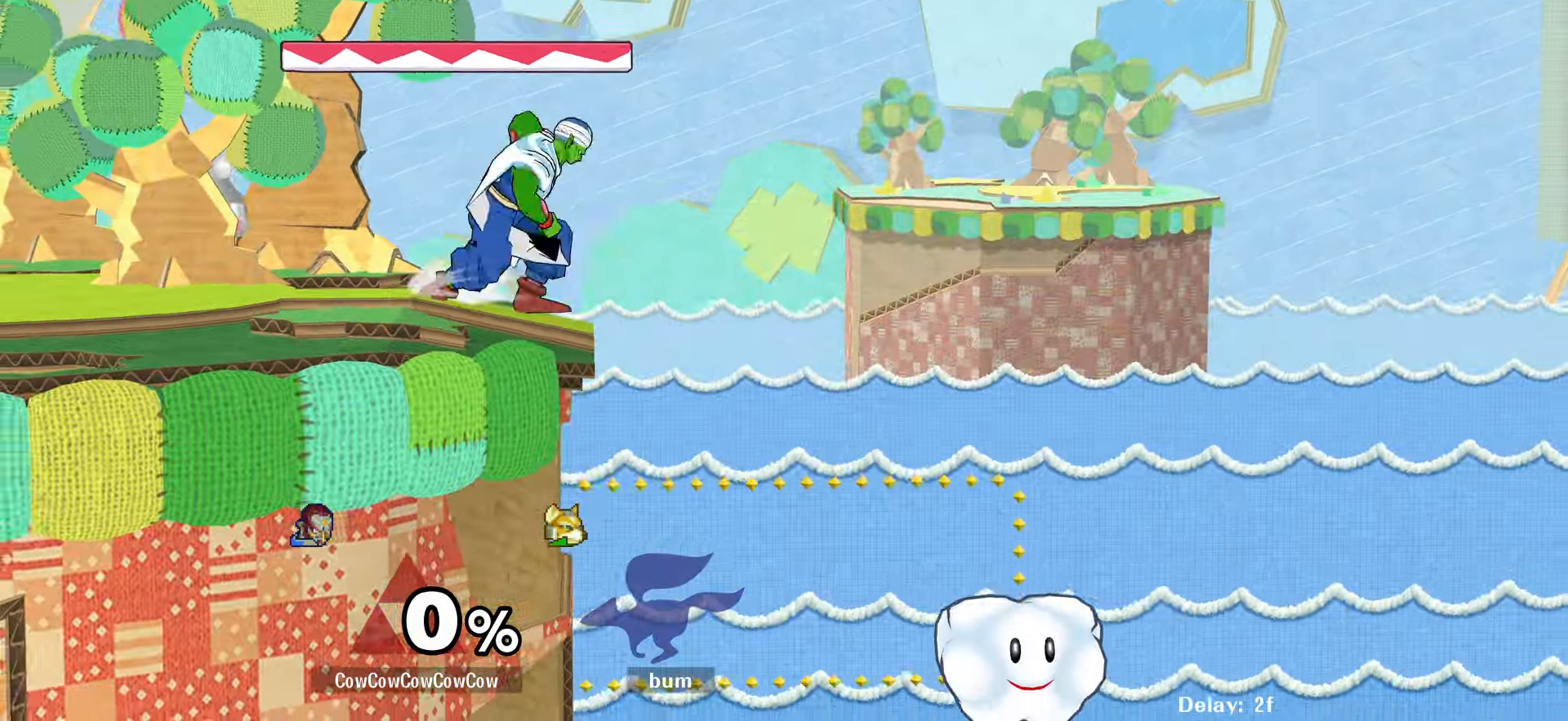
{"buttons": ["DPAD_LEFT"], "events": [[33, "DPAD_RIGHT", "up"], [83, "Y", "down"], [166, "Y", "up"], [300, "DPAD_LEFT", "down"], [300, "R1", "down"], [366, "R1", "up"]]}
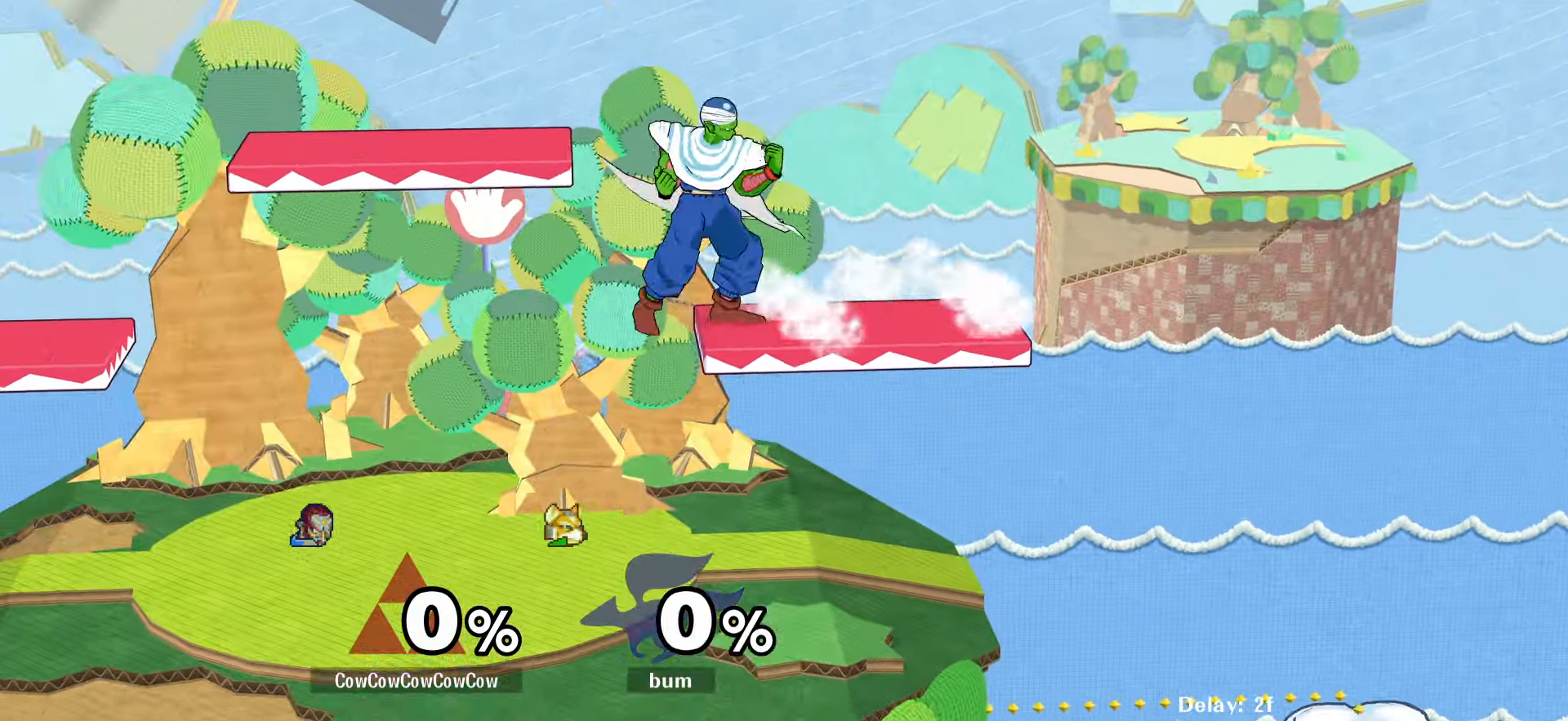
{"buttons": ["DPAD_DOWN", "DPAD_LEFT"], "events": [[16, "DPAD_DOWN", "down"], [66, "Y", "down"], [116, "DPAD_DOWN", "up"], [183, "Y", "up"], [433, "DPAD_DOWN", "down"]]}
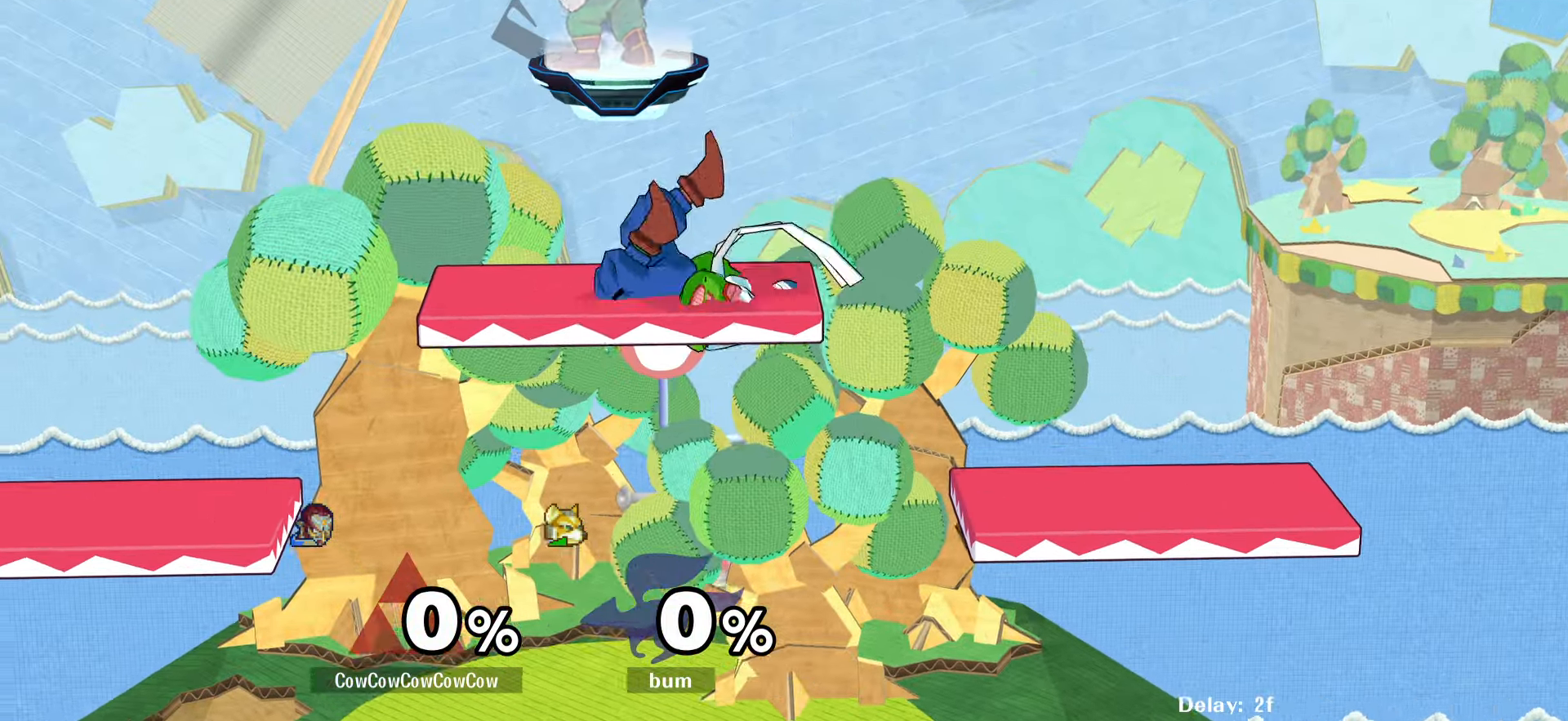
{"buttons": ["L1", "DPAD_RIGHT"], "events": [[100, "DPAD_DOWN", "up"], [116, "DPAD_LEFT", "up"], [266, "DPAD_RIGHT", "down"], [333, "DPAD_DOWN", "down"], [416, "L1", "down"], [450, "DPAD_DOWN", "up"]]}
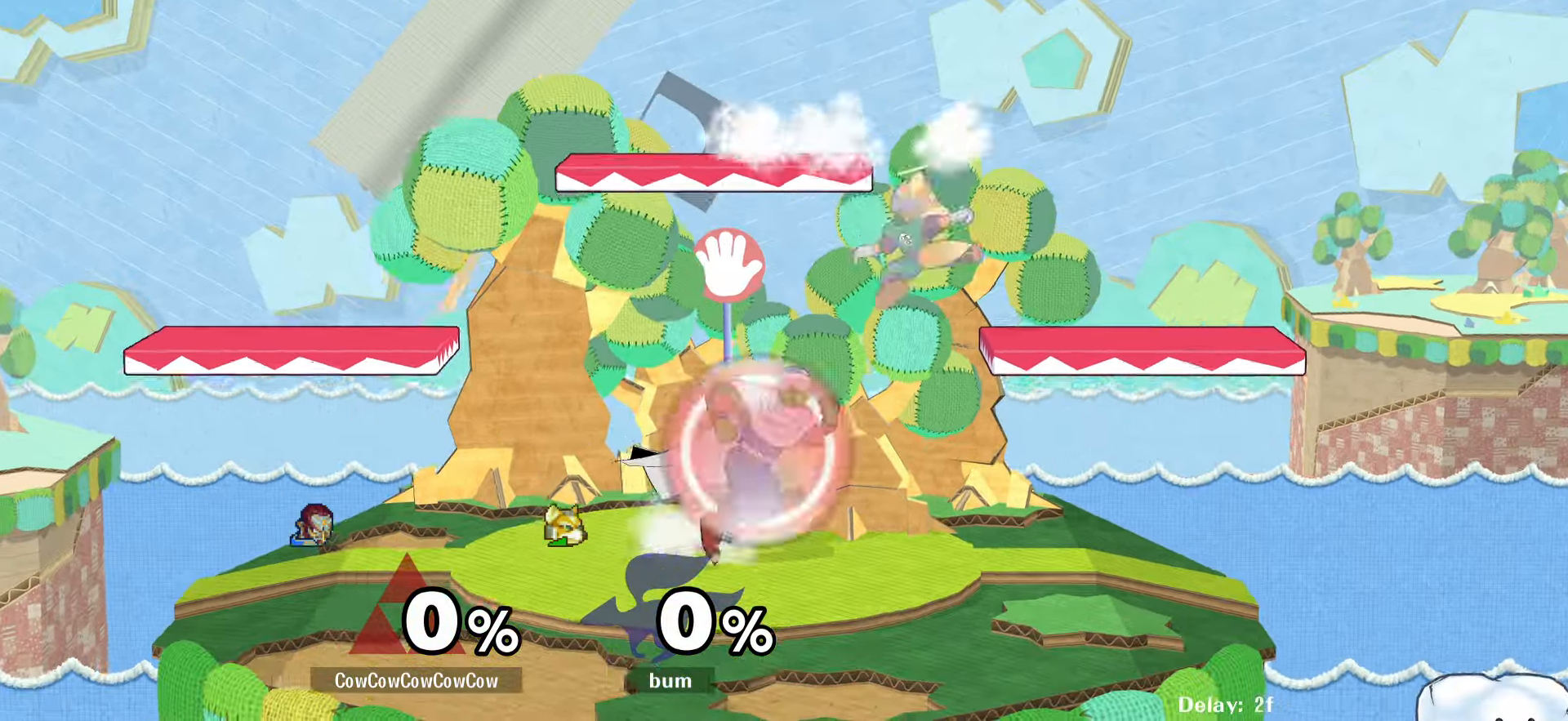
{"buttons": ["DPAD_LEFT"], "events": [[133, "Y", "down"], [183, "DPAD_DOWN", "down"], [216, "DPAD_LEFT", "down"], [250, "R1", "down"], [300, "DPAD_RIGHT", "up"], [350, "DPAD_DOWN", "up"], [366, "R1", "up"], [383, "DPAD_LEFT", "up"], [383, "L1", "up"], [466, "DPAD_LEFT", "down"], [466, "Y", "up"]]}